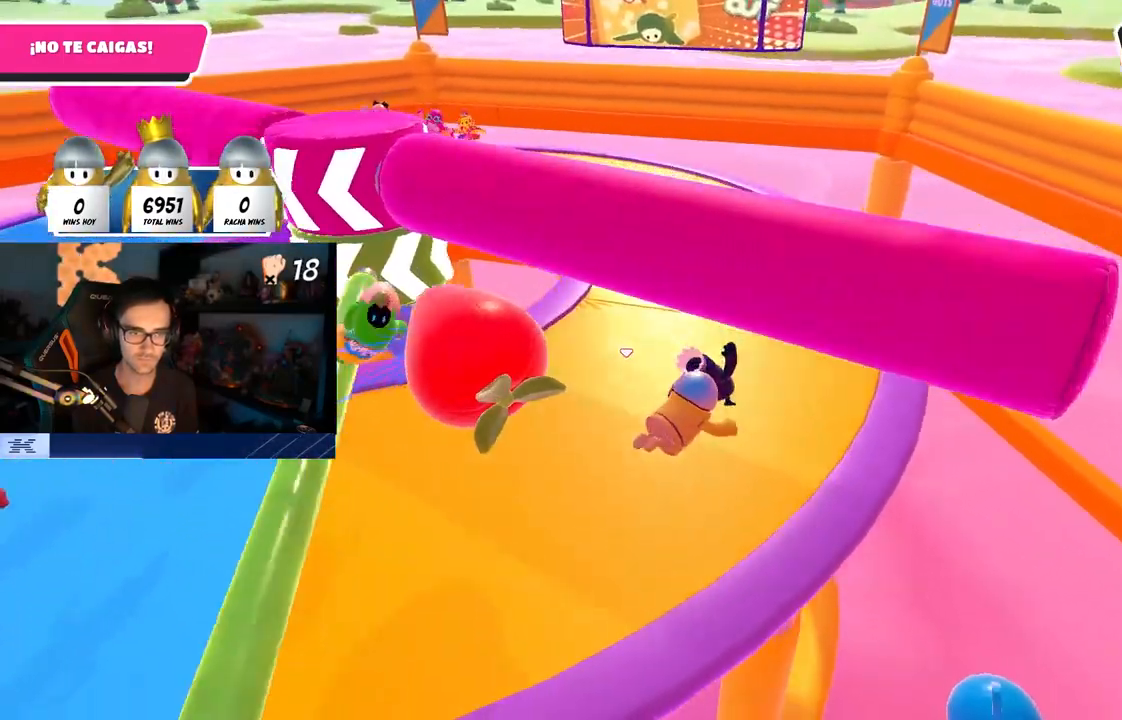
Gameplay with a controller (PlayStation layout); each line is a JSON object with the inputs held at the frame after it. "events" lists button and stick changes between this image and that frame as [ms after this image, input, new state], when the widget could be followed in between.
{"buttons": [], "left_stick": "up", "right_stick": "center", "events": [[83, "right_stick", "center"], [250, "right_stick", "left"], [350, "right_stick", "down-left"], [483, "right_stick", "center"]]}
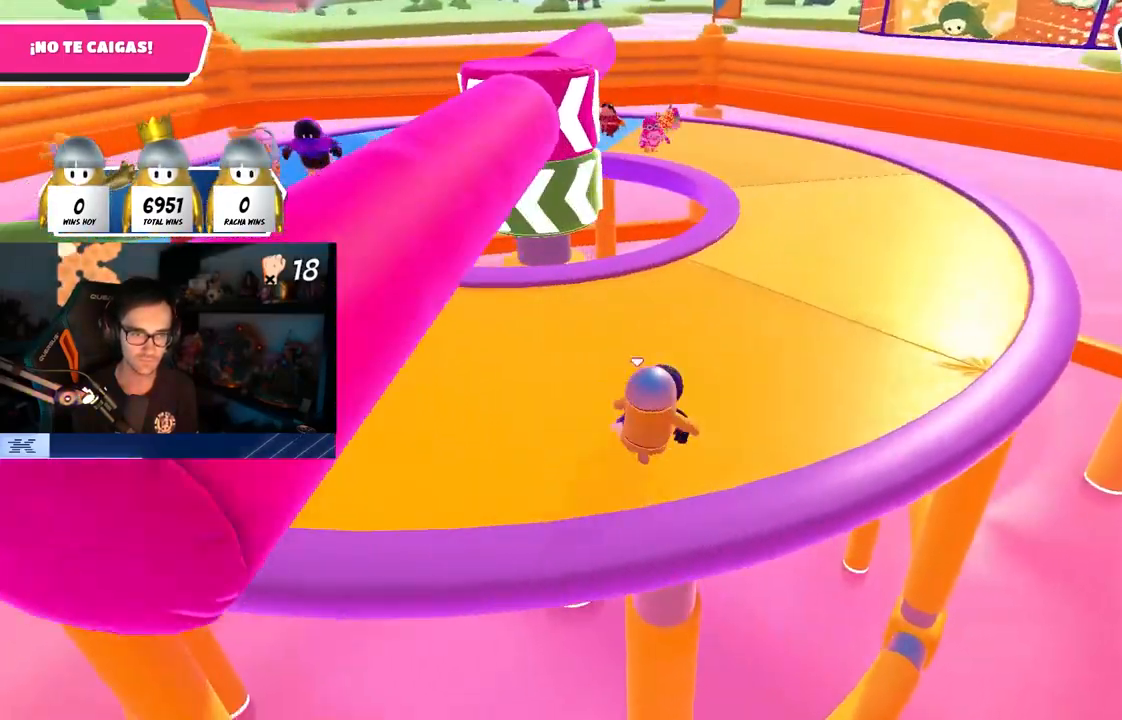
{"buttons": [], "left_stick": "up-left", "right_stick": "center", "events": [[50, "left_stick", "up-left"], [133, "CROSS", "down"], [250, "CROSS", "up"]]}
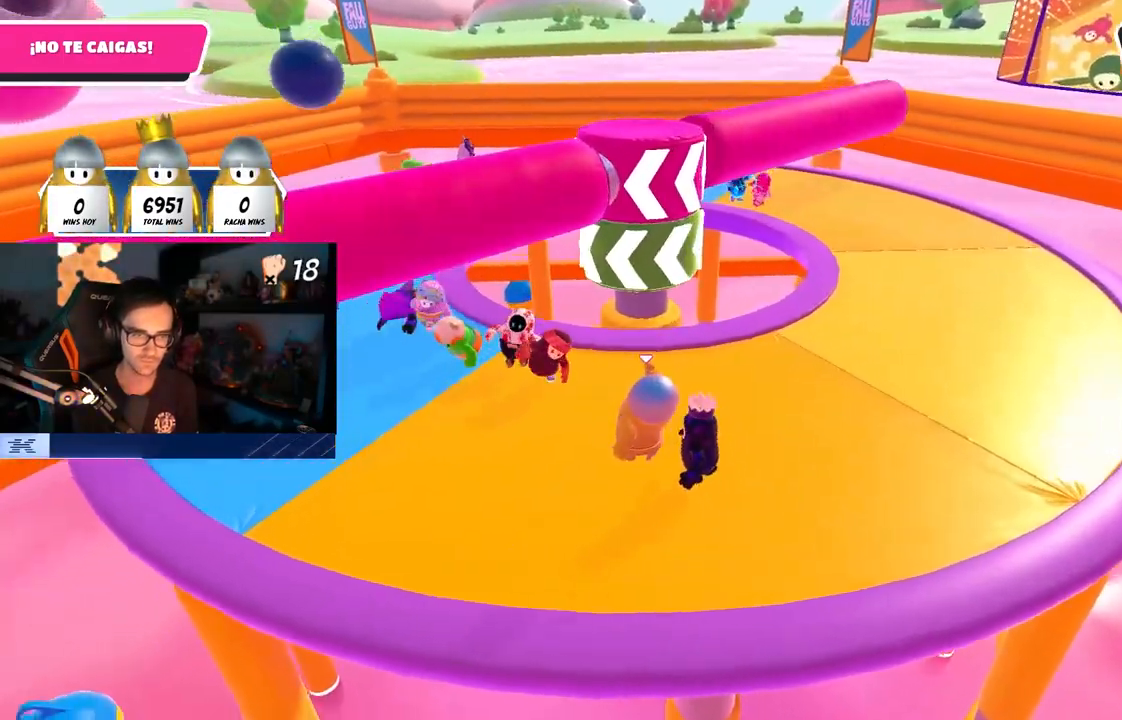
{"buttons": [], "left_stick": "up-left", "right_stick": "down-right", "events": [[217, "CROSS", "down"], [350, "CROSS", "up"], [483, "right_stick", "down-right"]]}
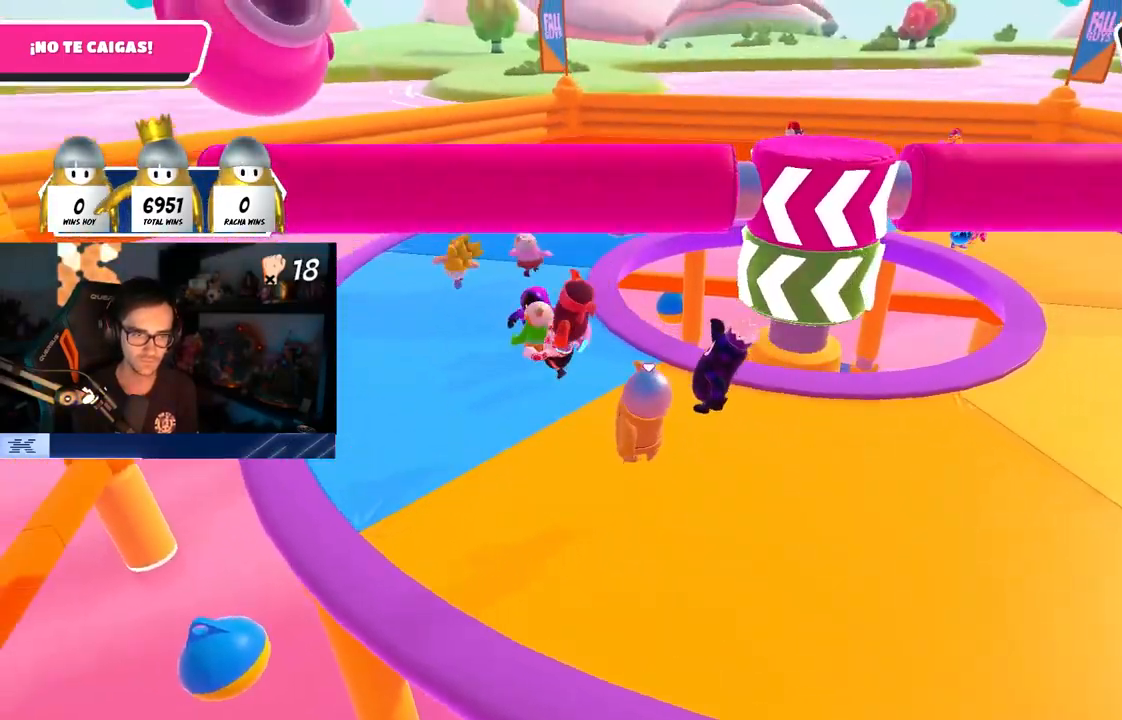
{"buttons": ["CROSS"], "left_stick": "up-left", "right_stick": "center", "events": [[100, "left_stick", "left"], [133, "right_stick", "right"], [317, "right_stick", "center"], [333, "left_stick", "up-left"], [417, "CROSS", "down"]]}
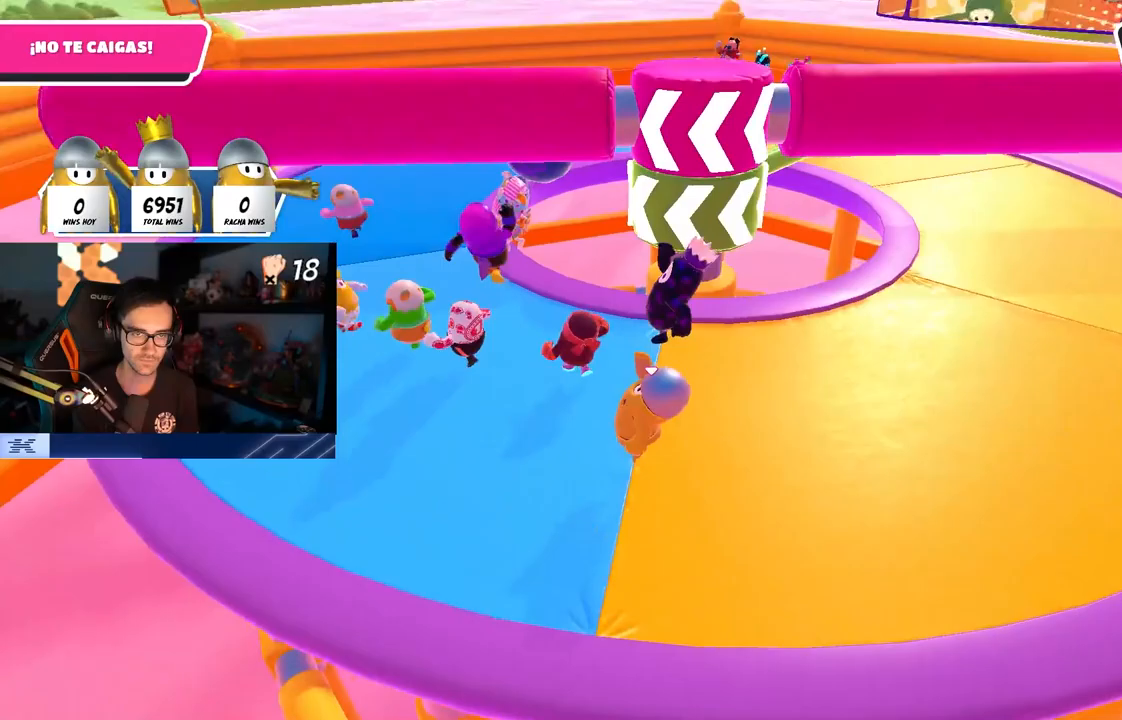
{"buttons": [], "left_stick": "up-left", "right_stick": "center", "events": [[50, "CROSS", "up"], [183, "right_stick", "down-right"], [317, "right_stick", "right"], [450, "right_stick", "center"]]}
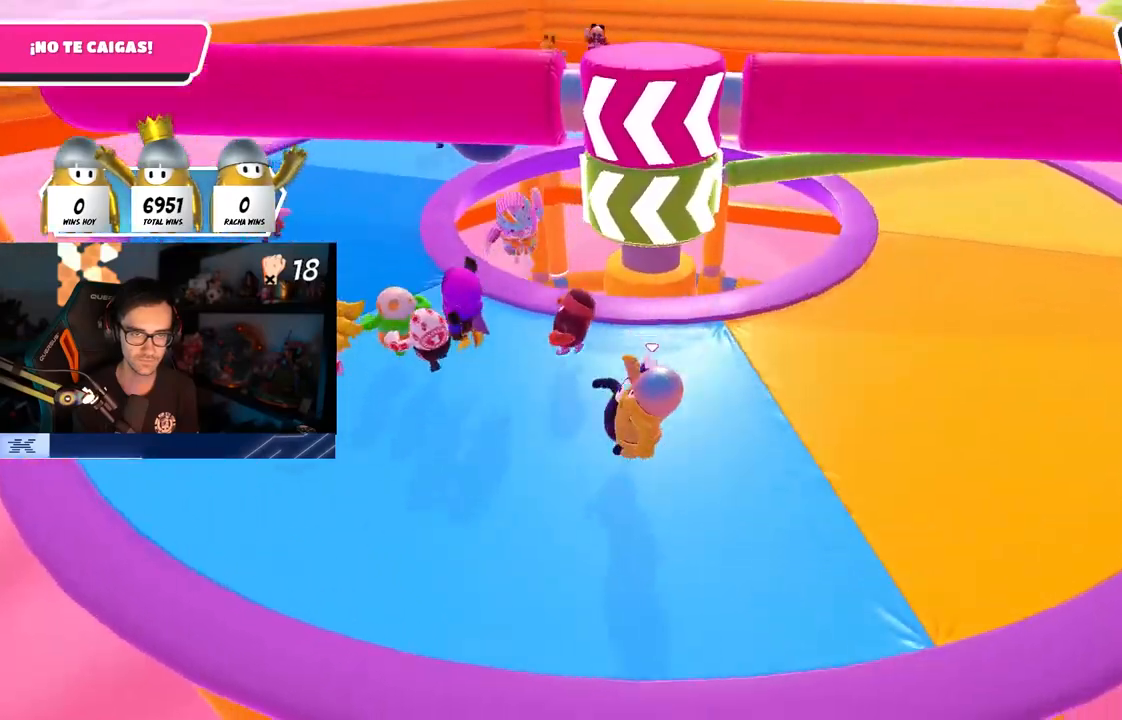
{"buttons": [], "left_stick": "up-right", "right_stick": "down-right", "events": [[50, "CROSS", "down"], [233, "CROSS", "up"], [400, "right_stick", "down-right"], [433, "left_stick", "up-right"]]}
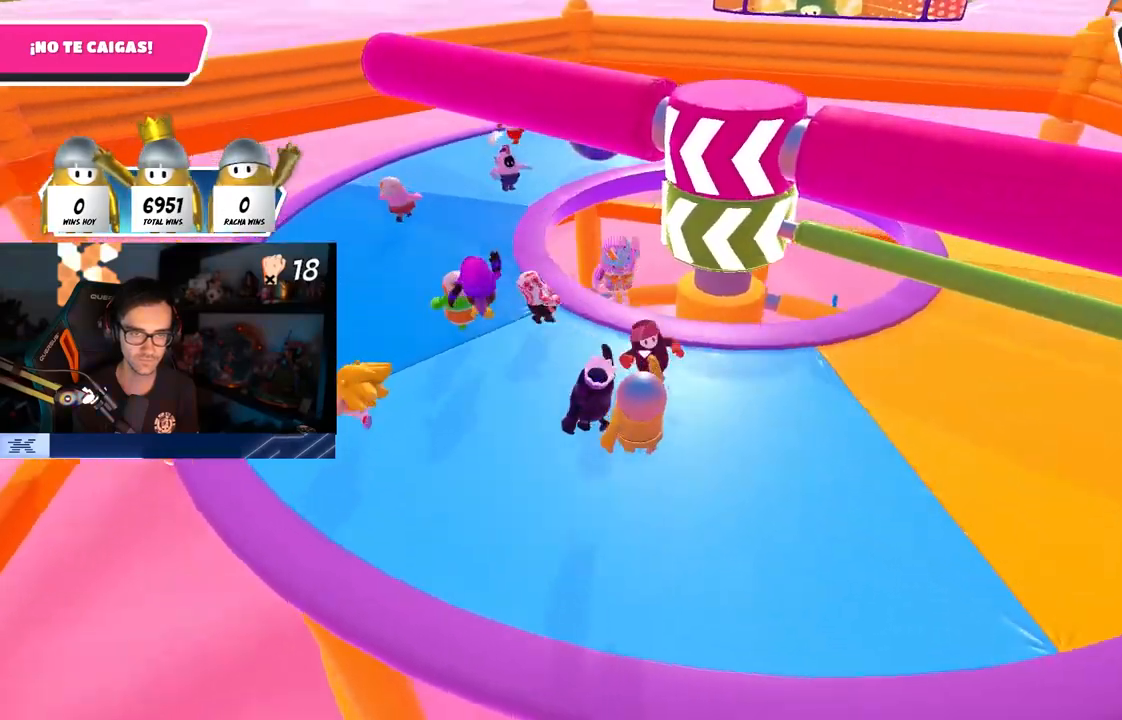
{"buttons": ["CROSS"], "left_stick": "up", "right_stick": "center", "events": [[33, "right_stick", "center"], [167, "CROSS", "down"], [267, "left_stick", "right"], [417, "CROSS", "up"], [450, "left_stick", "up"], [483, "CROSS", "down"]]}
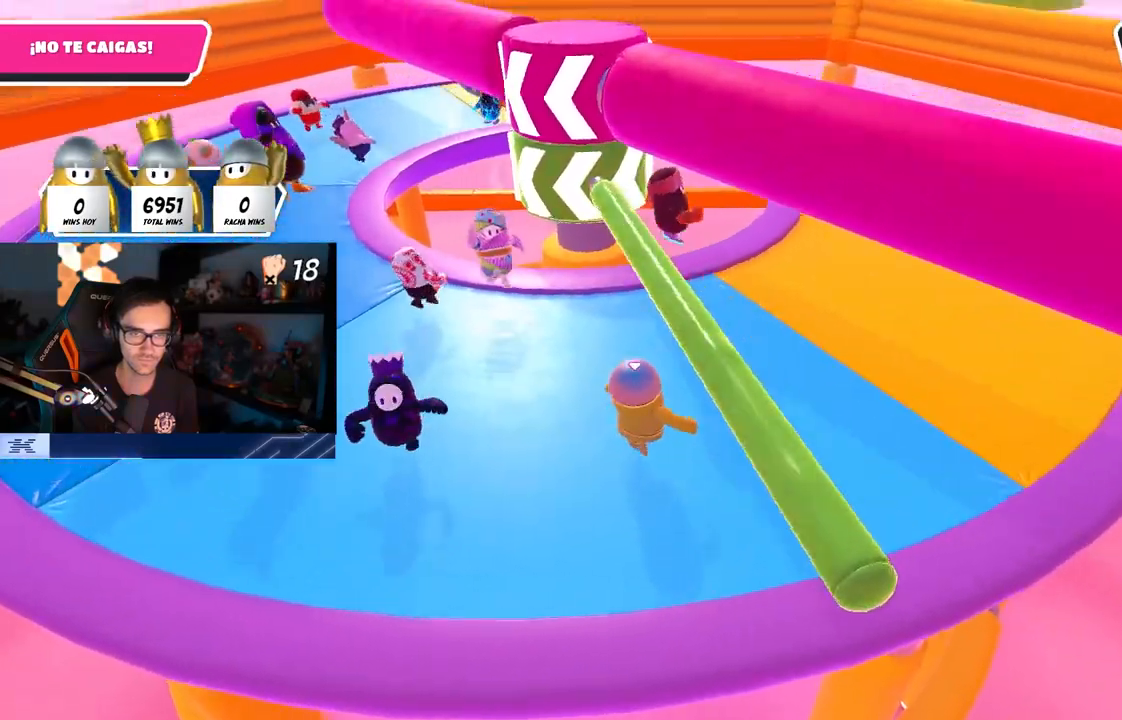
{"buttons": [], "left_stick": "up", "right_stick": "center", "events": [[117, "CROSS", "up"], [133, "left_stick", "up-right"], [183, "CROSS", "down"], [267, "CROSS", "up"], [383, "left_stick", "up"]]}
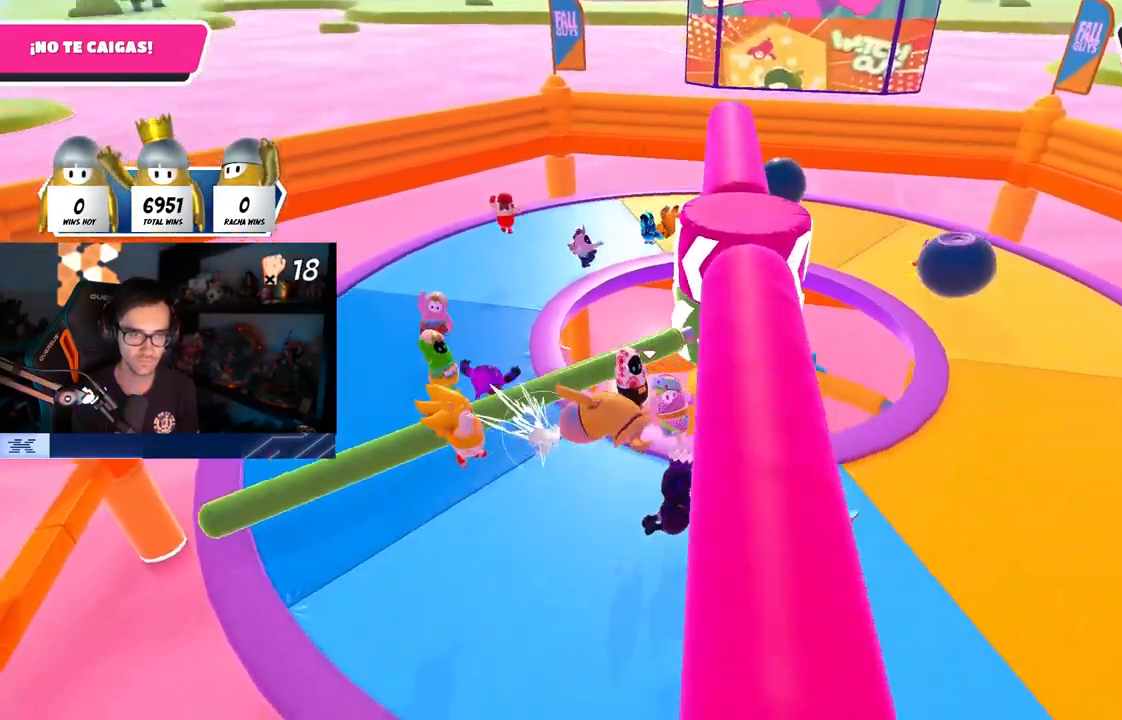
{"buttons": [], "left_stick": "up-right", "right_stick": "center", "events": [[100, "left_stick", "up-right"]]}
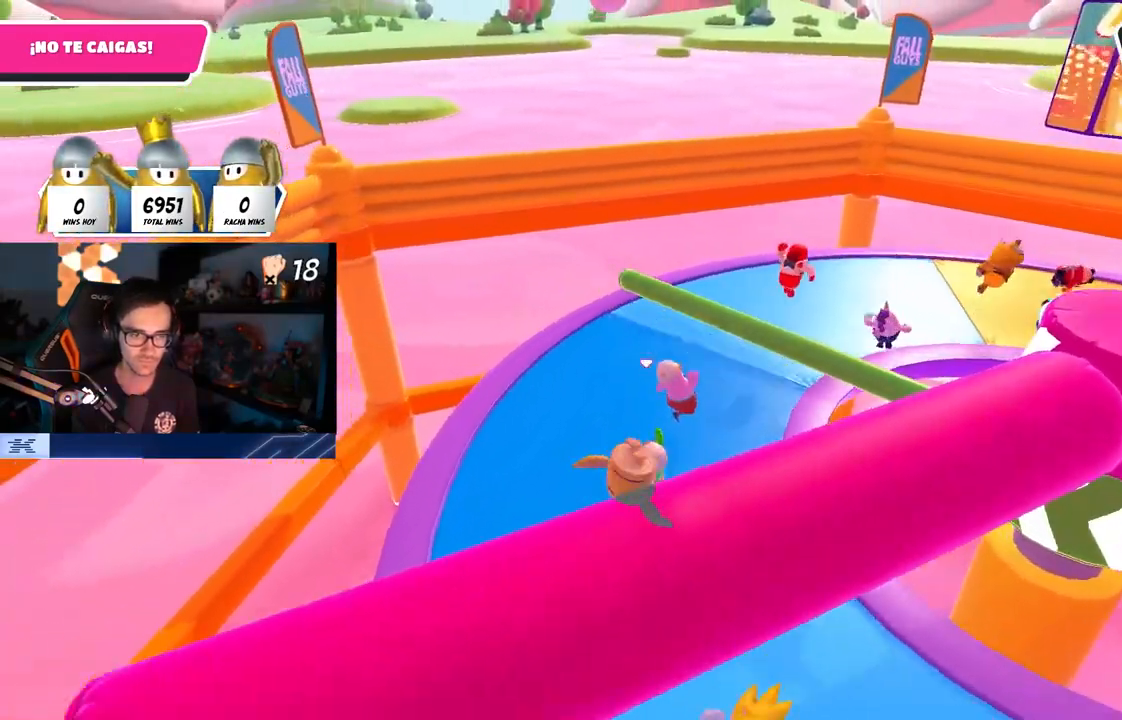
{"buttons": [], "left_stick": "up-right", "right_stick": "up-right", "events": [[67, "right_stick", "right"], [150, "left_stick", "right"], [183, "right_stick", "center"], [233, "right_stick", "right"], [350, "right_stick", "center"], [417, "right_stick", "right"], [467, "left_stick", "up-right"], [500, "right_stick", "up-right"]]}
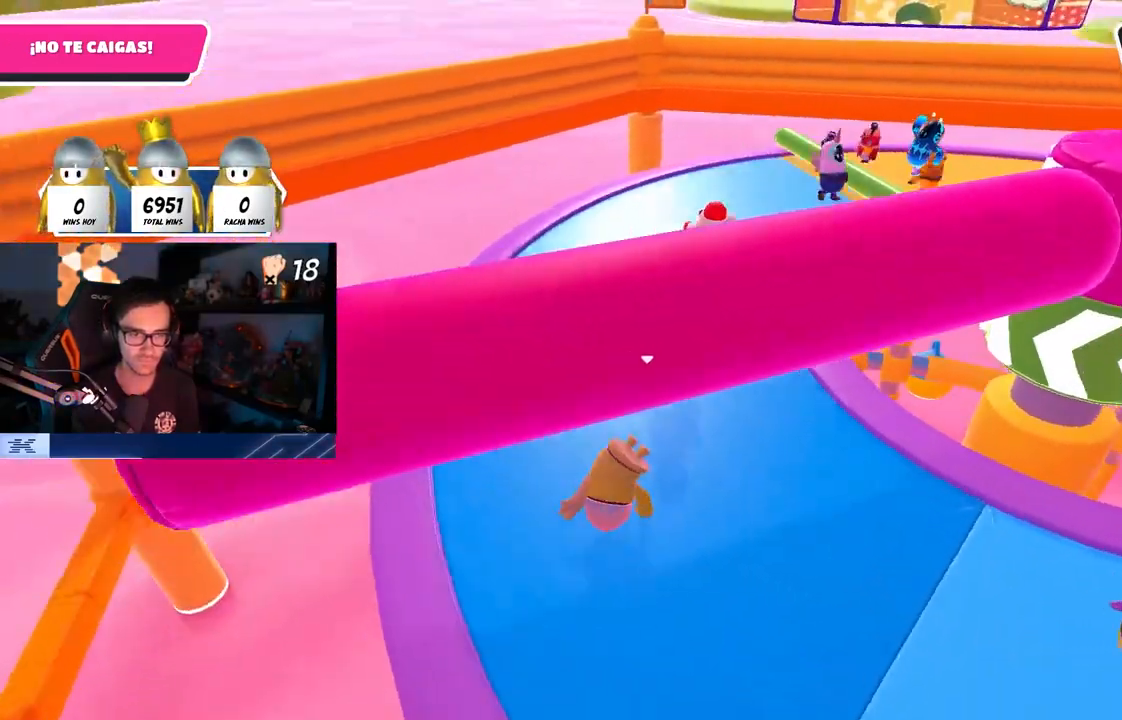
{"buttons": [], "left_stick": "up-left", "right_stick": "center", "events": [[17, "left_stick", "up"], [150, "left_stick", "up-left"], [167, "right_stick", "center"], [333, "right_stick", "down-right"], [483, "right_stick", "center"]]}
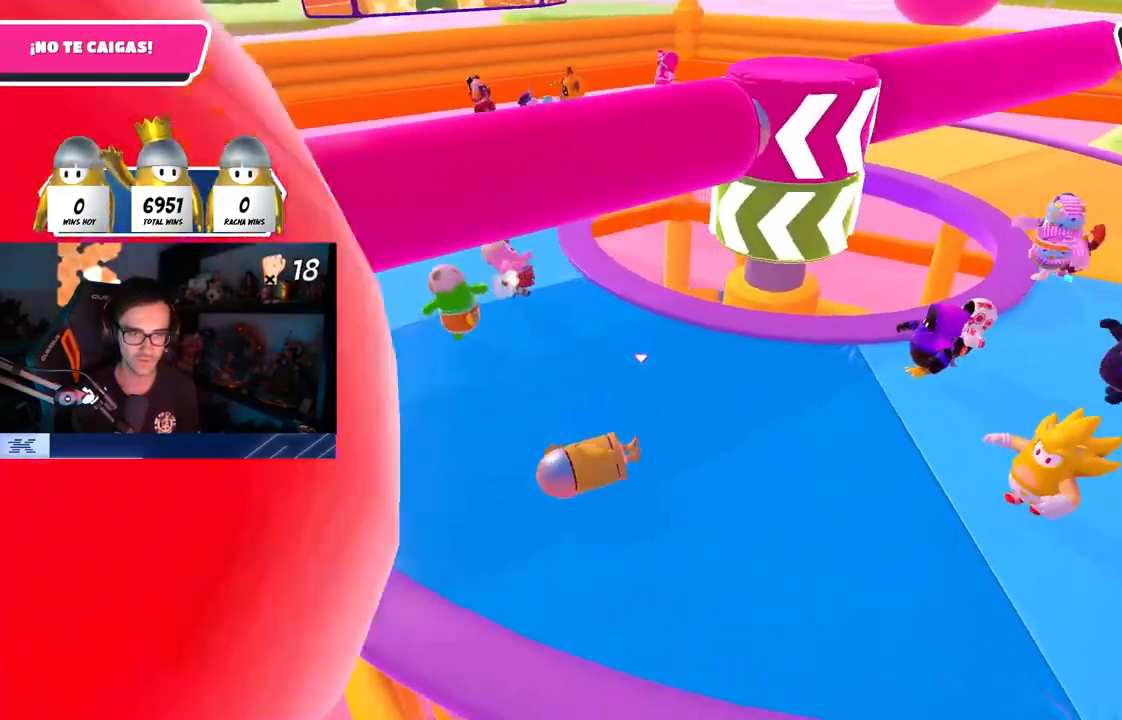
{"buttons": [], "left_stick": "up-left", "right_stick": "center", "events": [[100, "right_stick", "right"], [150, "left_stick", "up"], [183, "right_stick", "center"], [300, "left_stick", "up-left"]]}
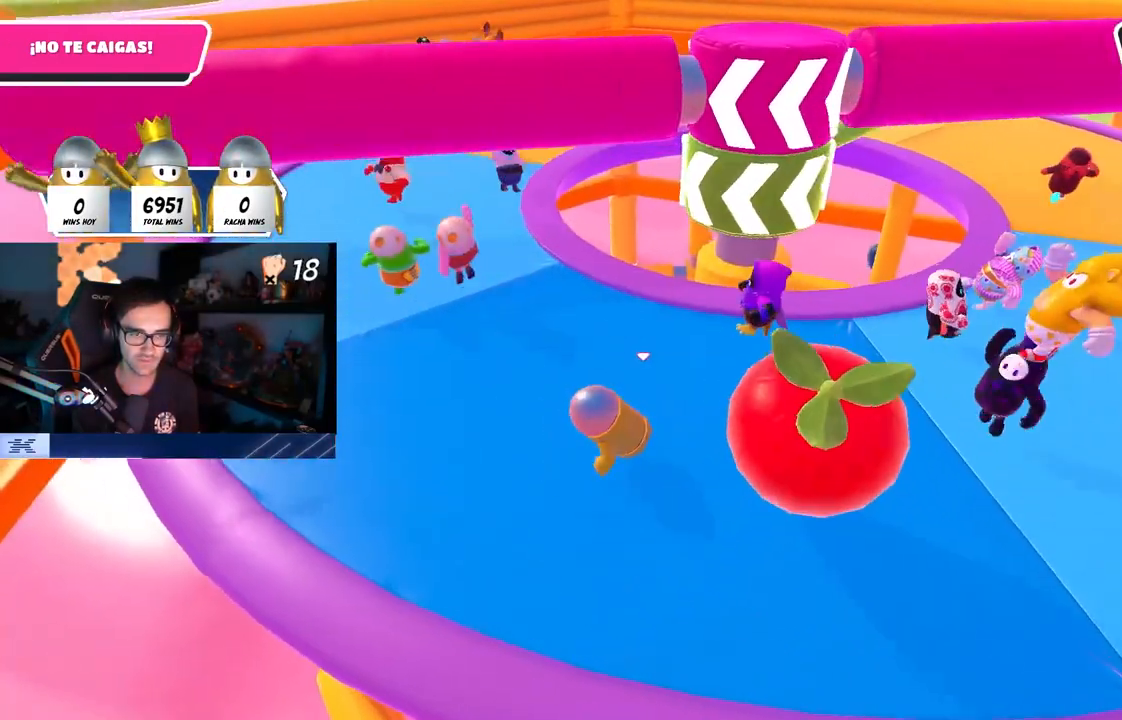
{"buttons": [], "left_stick": "up-left", "right_stick": "center", "events": [[83, "right_stick", "down-right"], [267, "right_stick", "center"], [367, "CROSS", "down"], [483, "CROSS", "up"]]}
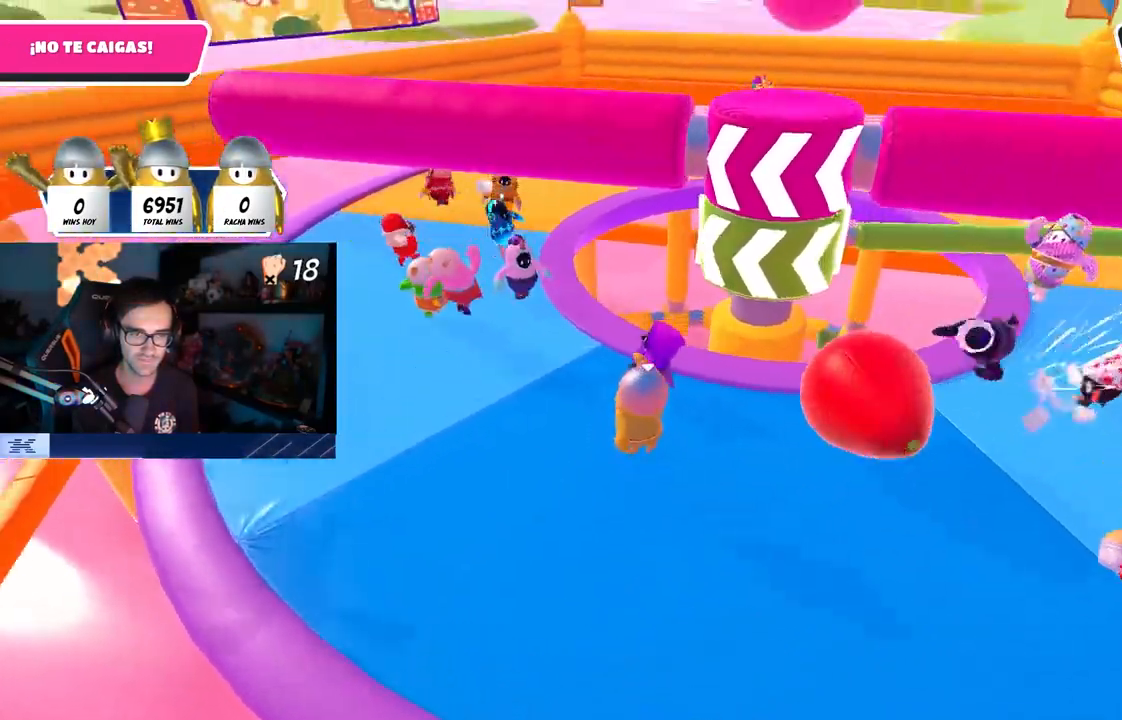
{"buttons": [], "left_stick": "down-right", "right_stick": "down-right", "events": [[133, "right_stick", "down-right"], [317, "left_stick", "down-left"], [450, "left_stick", "down-right"]]}
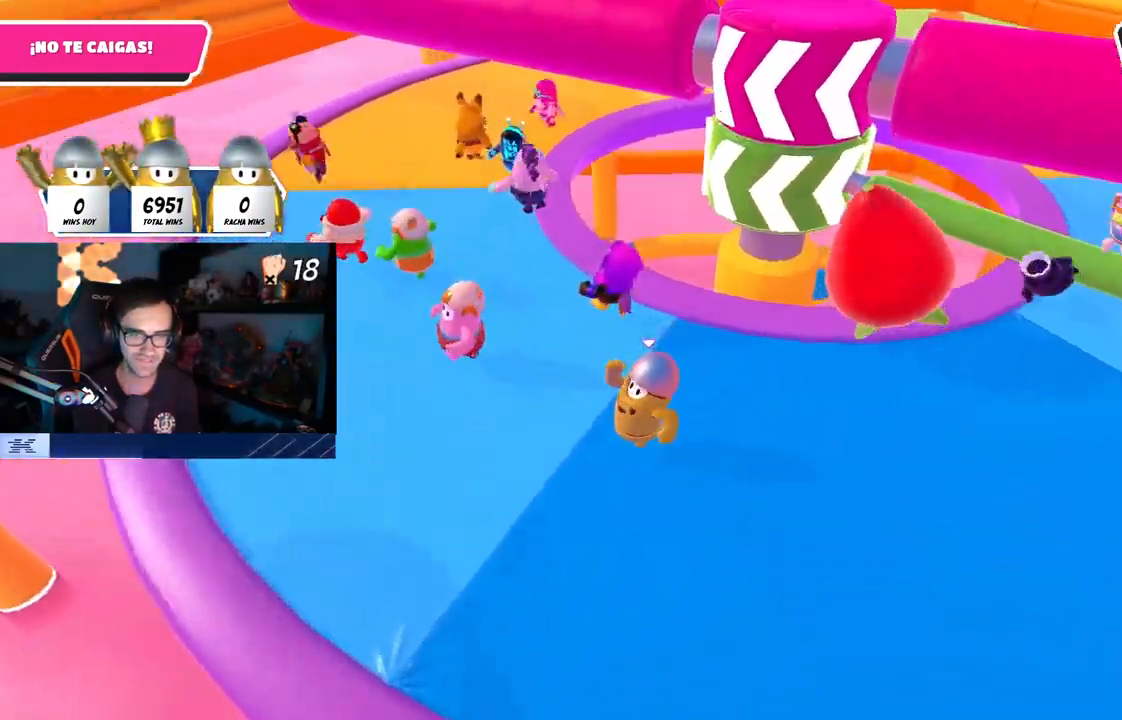
{"buttons": [], "left_stick": "up-right", "right_stick": "center", "events": [[33, "right_stick", "center"], [133, "CROSS", "down"], [133, "left_stick", "right"], [283, "left_stick", "up-right"], [317, "CROSS", "up"], [350, "SQUARE", "down"], [500, "SQUARE", "up"]]}
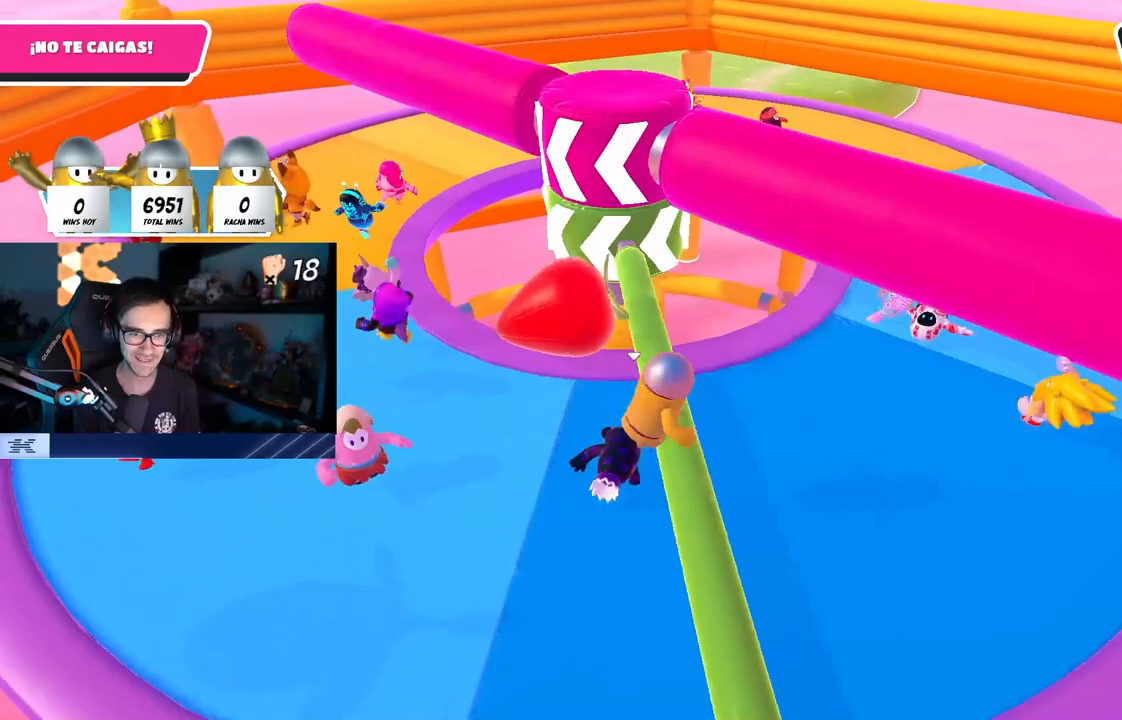
{"buttons": [], "left_stick": "up-left", "right_stick": "center", "events": [[133, "left_stick", "up"], [267, "right_stick", "up"], [350, "left_stick", "up-left"], [383, "right_stick", "up-left"], [483, "right_stick", "center"]]}
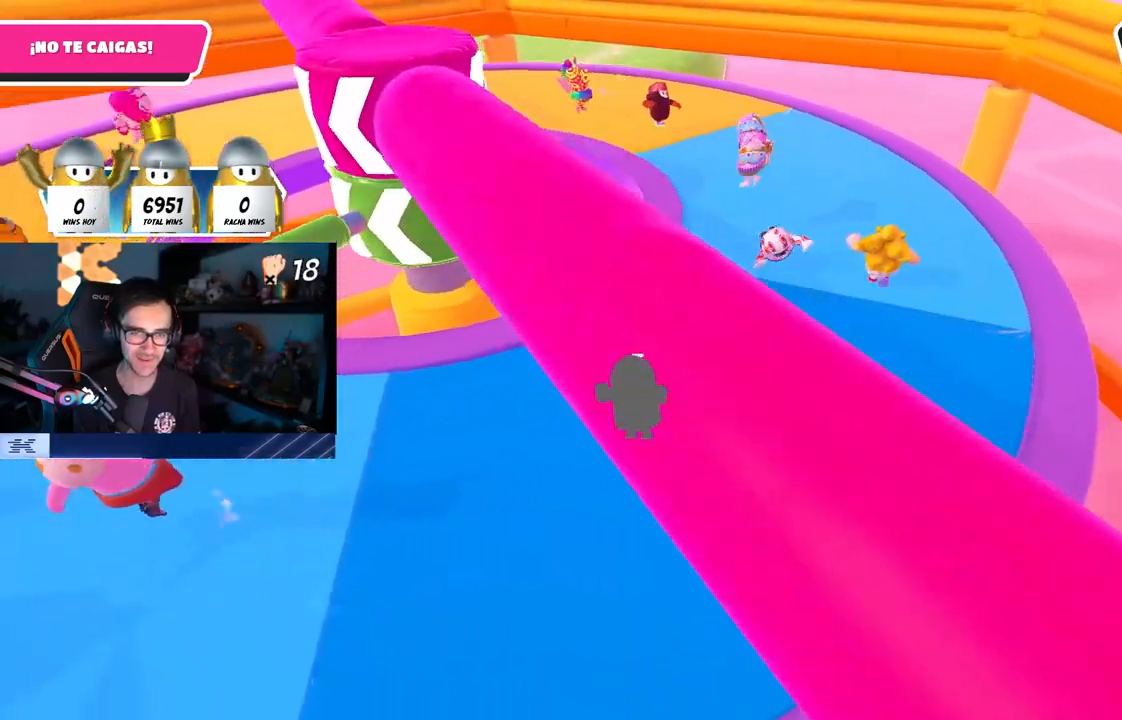
{"buttons": [], "left_stick": "left", "right_stick": "center", "events": [[67, "left_stick", "left"], [333, "CROSS", "down"], [467, "CROSS", "up"]]}
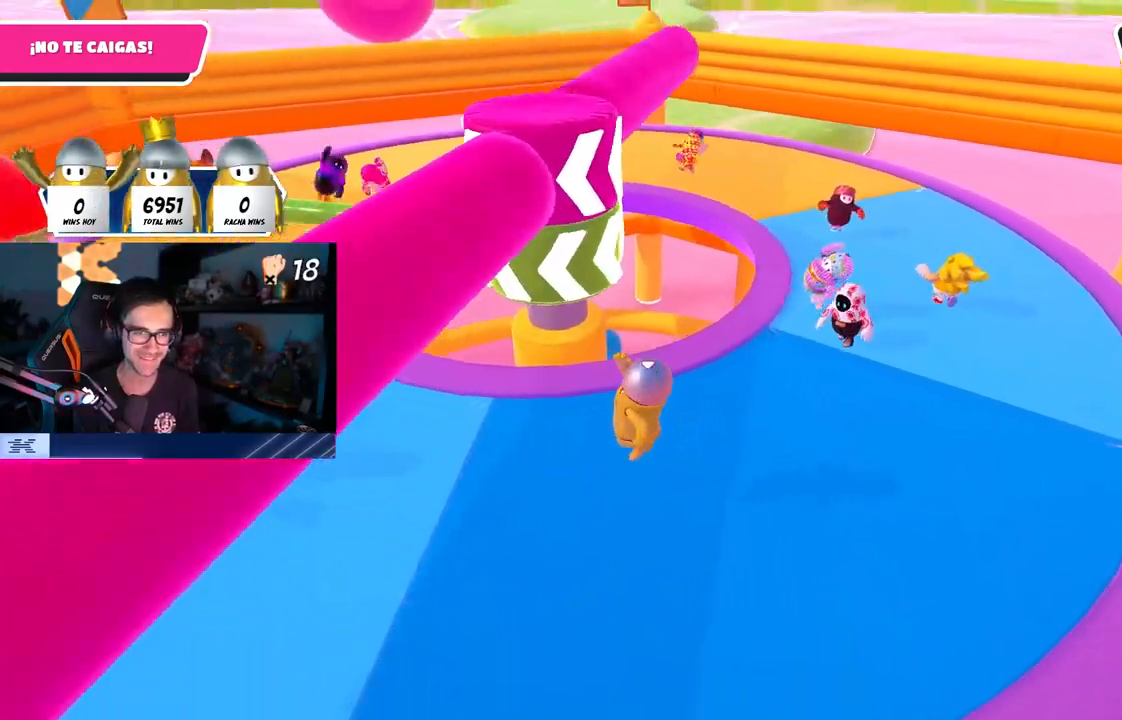
{"buttons": ["CROSS"], "left_stick": "up-left", "right_stick": "center", "events": [[17, "left_stick", "up-left"], [150, "right_stick", "down-right"], [217, "right_stick", "center"], [450, "CROSS", "down"]]}
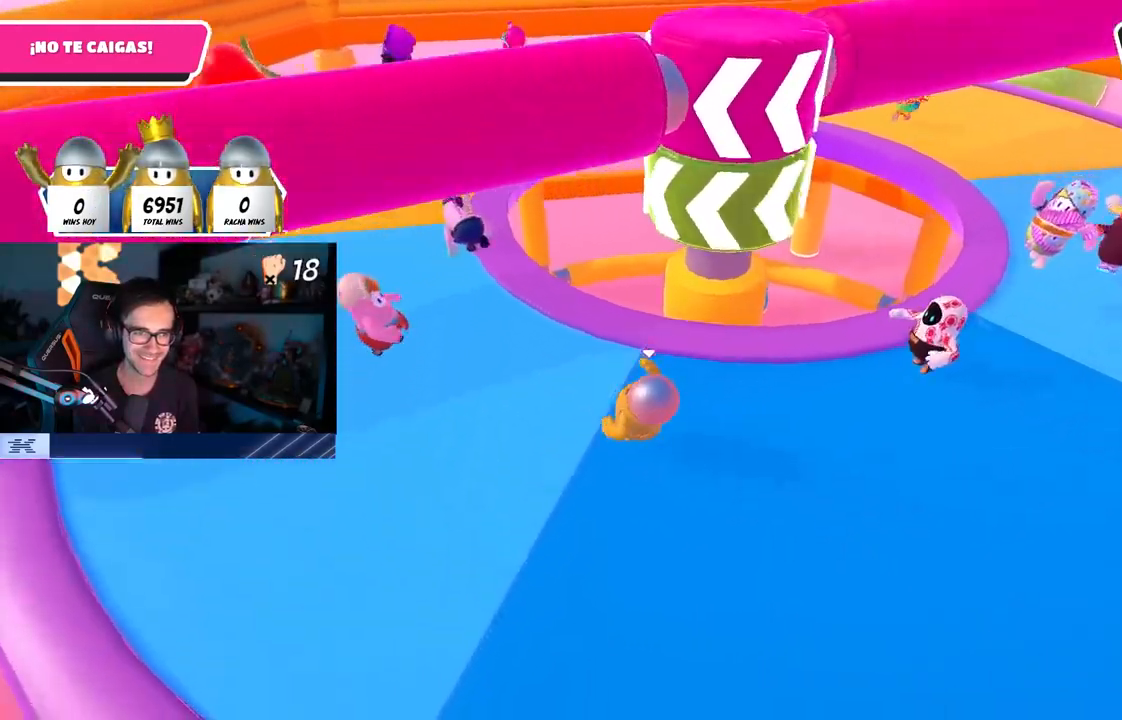
{"buttons": [], "left_stick": "up-left", "right_stick": "right", "events": [[83, "CROSS", "up"], [217, "right_stick", "down-right"], [350, "right_stick", "right"]]}
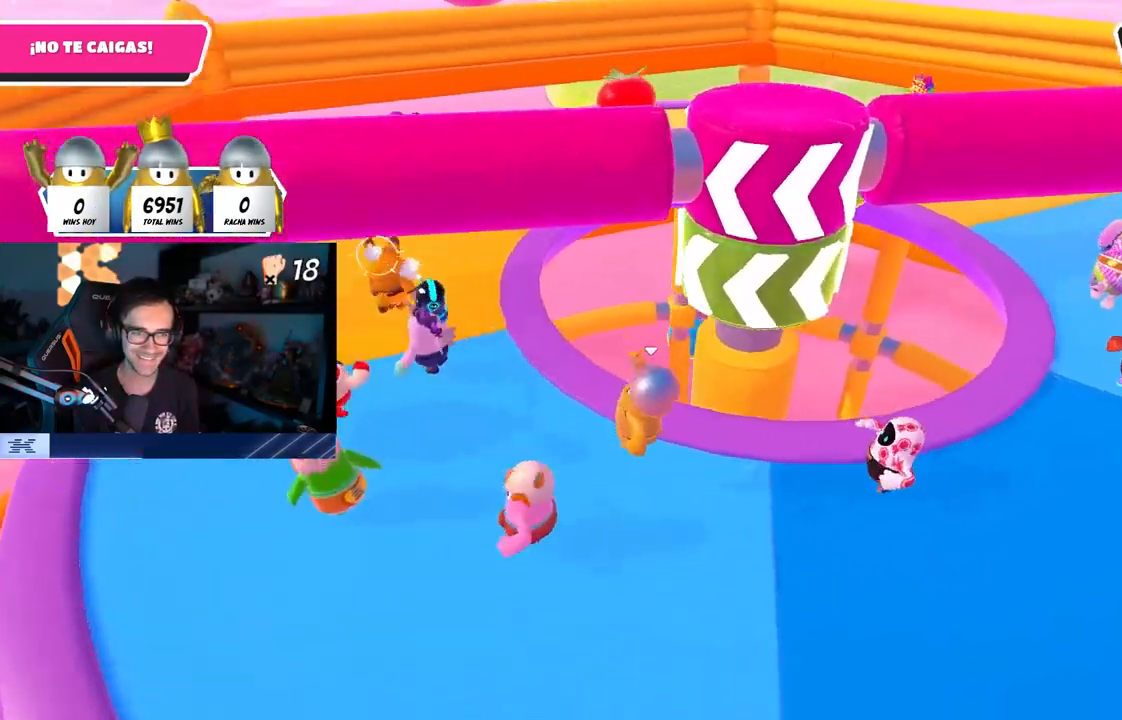
{"buttons": [], "left_stick": "down", "right_stick": "down-right", "events": [[183, "CROSS", "down"], [217, "right_stick", "center"], [333, "CROSS", "up"], [467, "right_stick", "down-right"], [500, "left_stick", "down"]]}
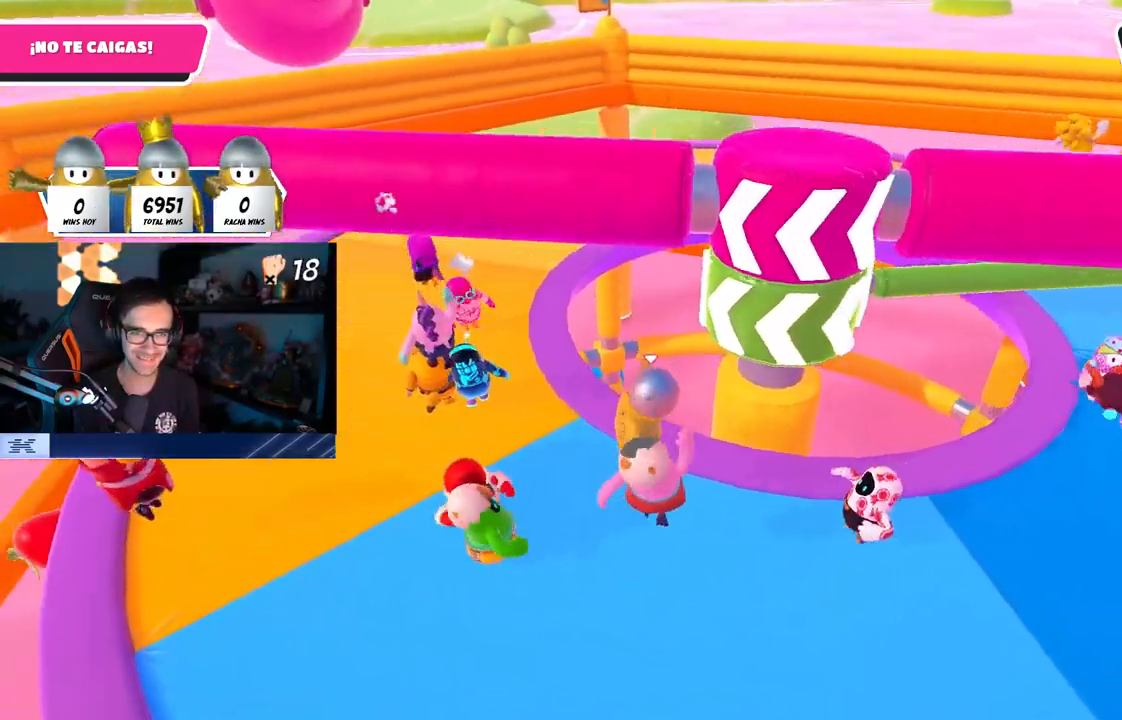
{"buttons": [], "left_stick": "up-right", "right_stick": "down-right", "events": [[133, "right_stick", "center"], [150, "left_stick", "right"], [233, "left_stick", "up"], [300, "right_stick", "down-right"], [317, "left_stick", "up-left"], [500, "left_stick", "up-right"]]}
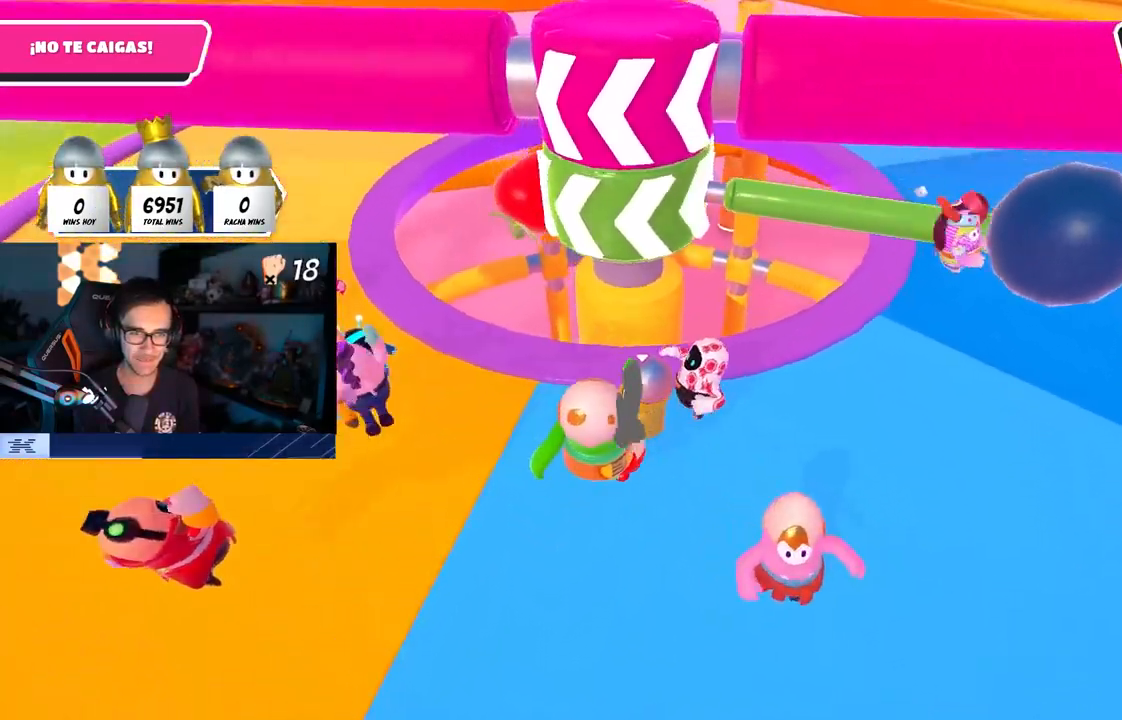
{"buttons": ["R1"], "left_stick": "right", "right_stick": "center", "events": [[50, "left_stick", "right"], [100, "right_stick", "center"], [233, "left_stick", "up-right"], [300, "CROSS", "down"], [367, "left_stick", "right"], [483, "CROSS", "up"], [500, "R1", "down"]]}
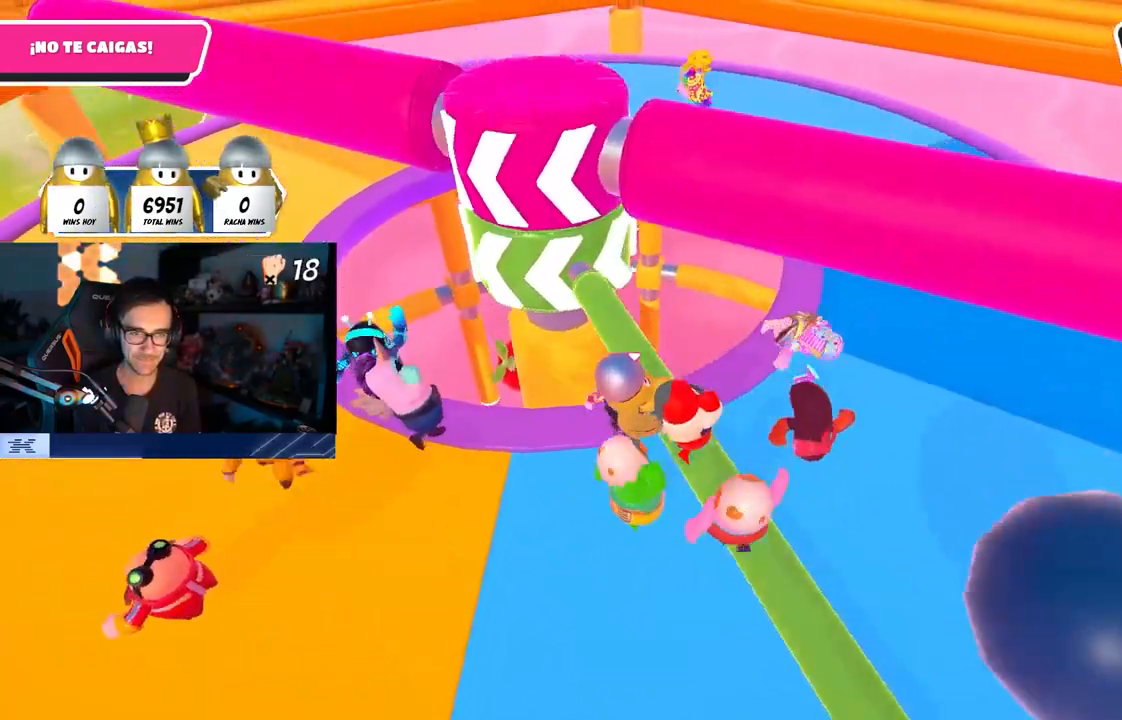
{"buttons": [], "left_stick": "down-right", "right_stick": "center", "events": [[33, "L1", "down"], [117, "L1", "up"], [117, "R1", "up"], [117, "left_stick", "down-left"], [300, "right_stick", "up"], [383, "left_stick", "down-right"], [417, "right_stick", "center"]]}
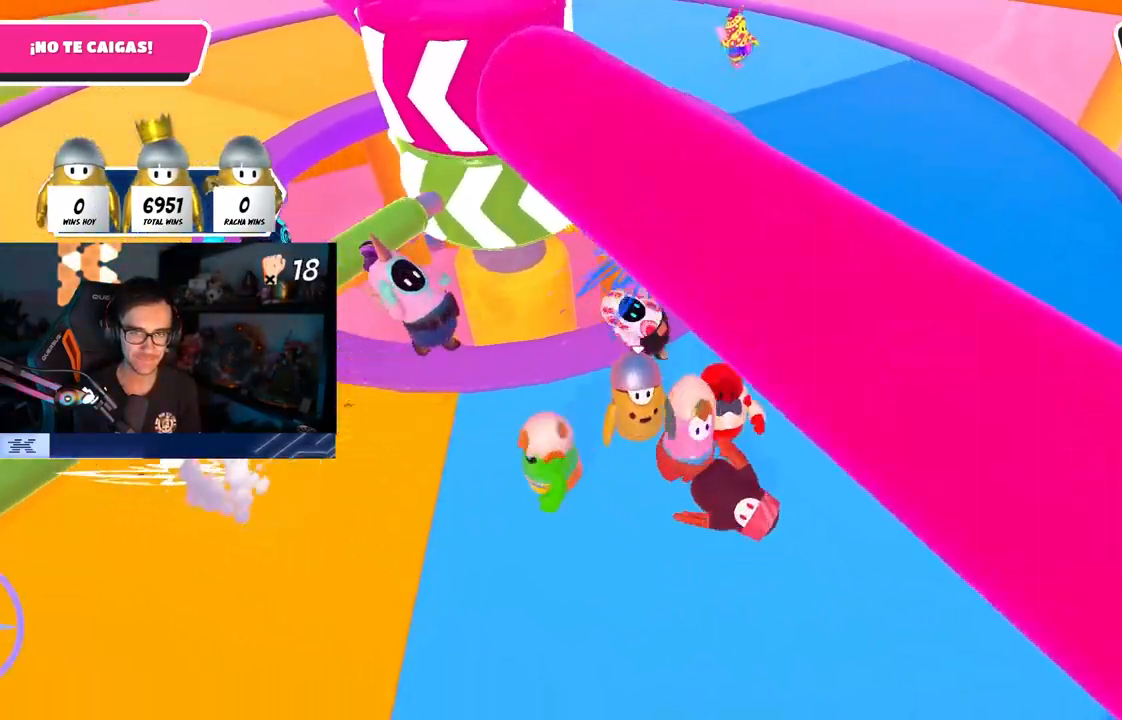
{"buttons": ["CROSS"], "left_stick": "up-left", "right_stick": "center", "events": [[50, "right_stick", "left"], [100, "left_stick", "down-left"], [133, "right_stick", "center"], [250, "left_stick", "center"], [317, "left_stick", "left"], [483, "left_stick", "up-left"], [500, "CROSS", "down"]]}
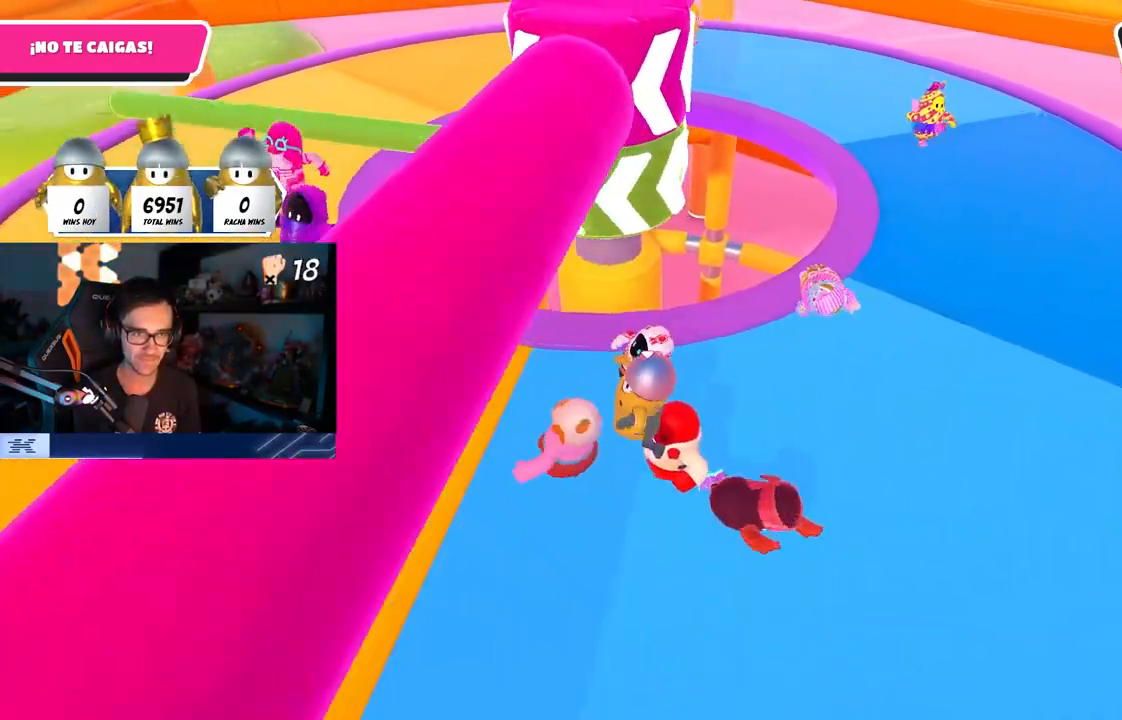
{"buttons": [], "left_stick": "up-left", "right_stick": "right", "events": [[133, "CROSS", "up"], [283, "right_stick", "right"]]}
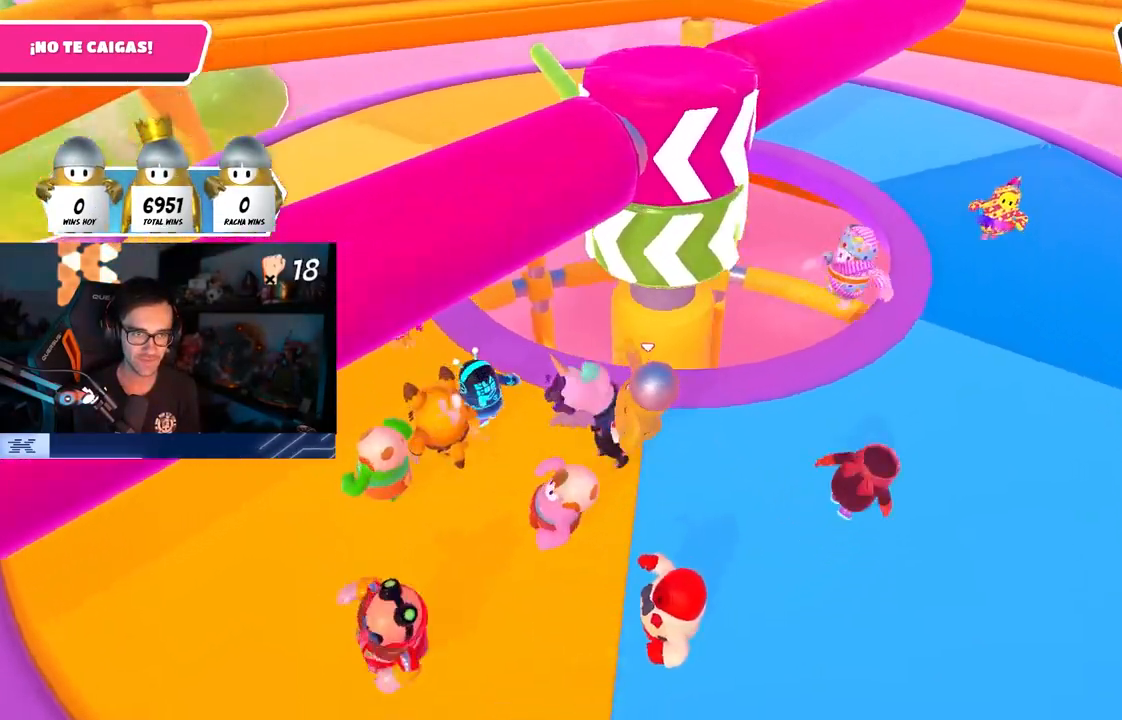
{"buttons": [], "left_stick": "up-left", "right_stick": "center", "events": [[167, "right_stick", "center"], [350, "CROSS", "down"], [483, "CROSS", "up"]]}
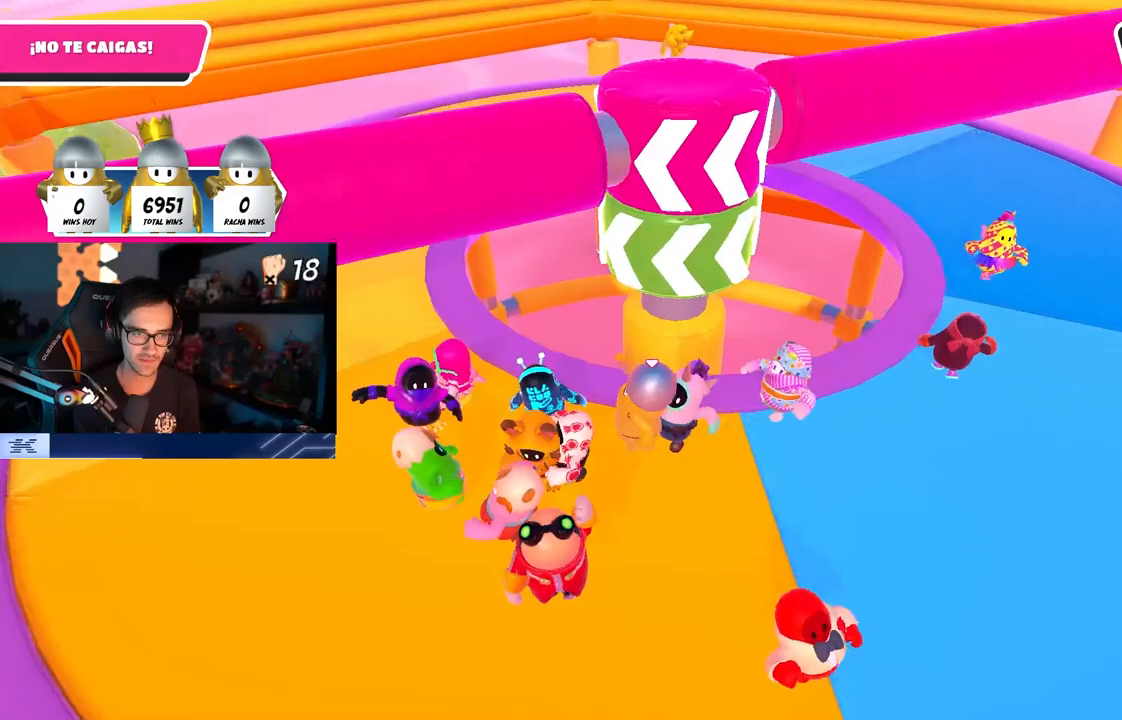
{"buttons": [], "left_stick": "up-left", "right_stick": "right", "events": [[117, "right_stick", "down-right"], [250, "right_stick", "right"], [383, "right_stick", "center"], [500, "right_stick", "right"]]}